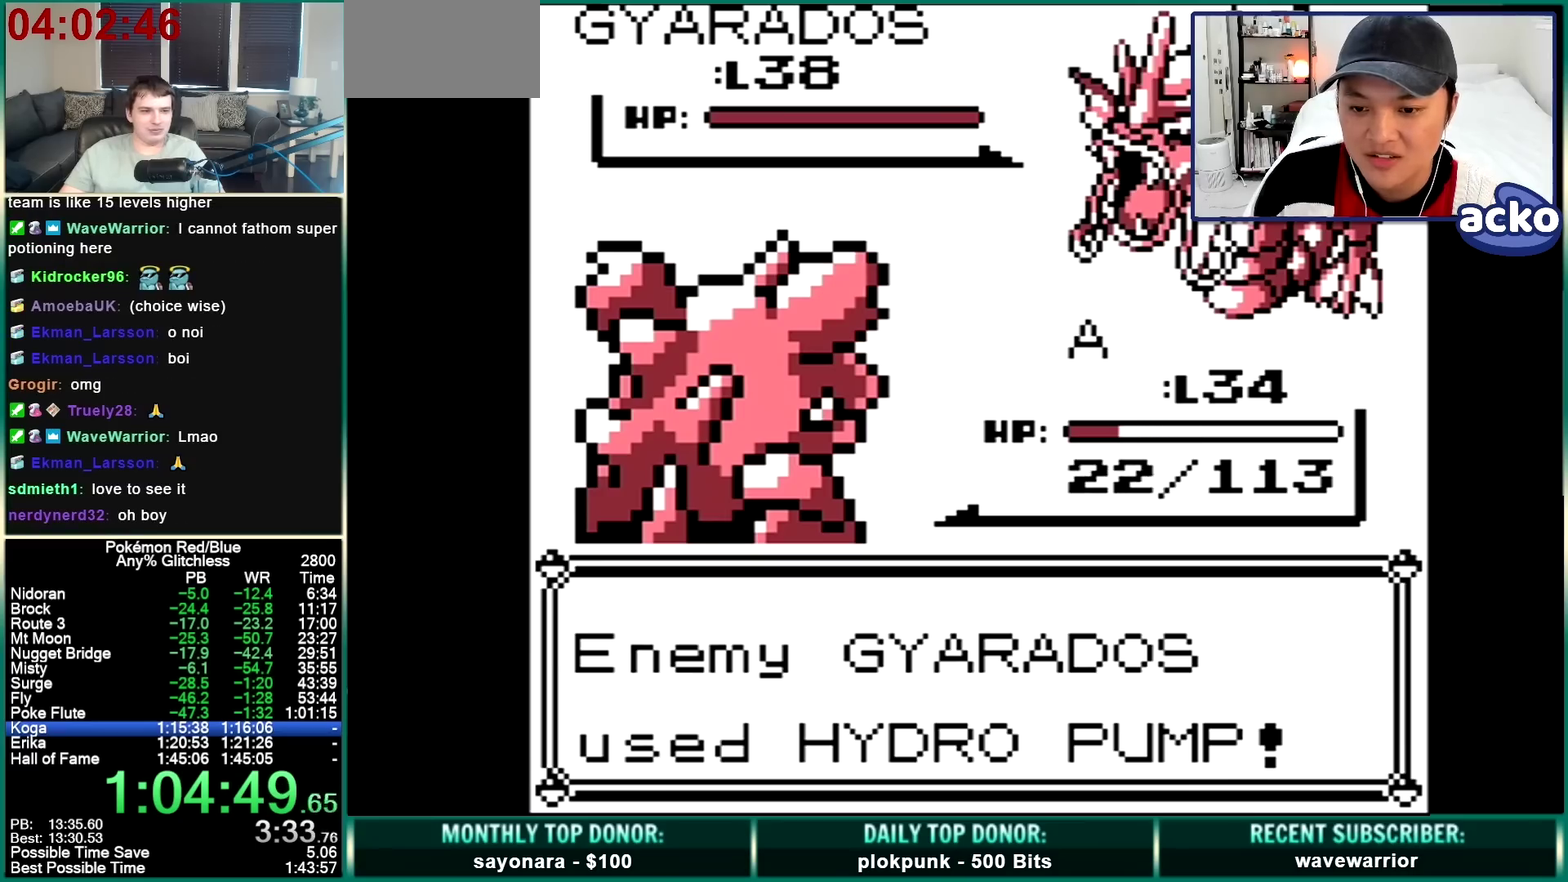
Gameplay with a controller (Nintendo layout); each line is a JSON object with the inputs held at the frame after it. "events" lists button and stick changes between this image and that frame as [ms after this image, input, new state], when the widget could be followed in between. Not read: DPAD_RIGHT L3 R3.
{"buttons": [], "events": []}
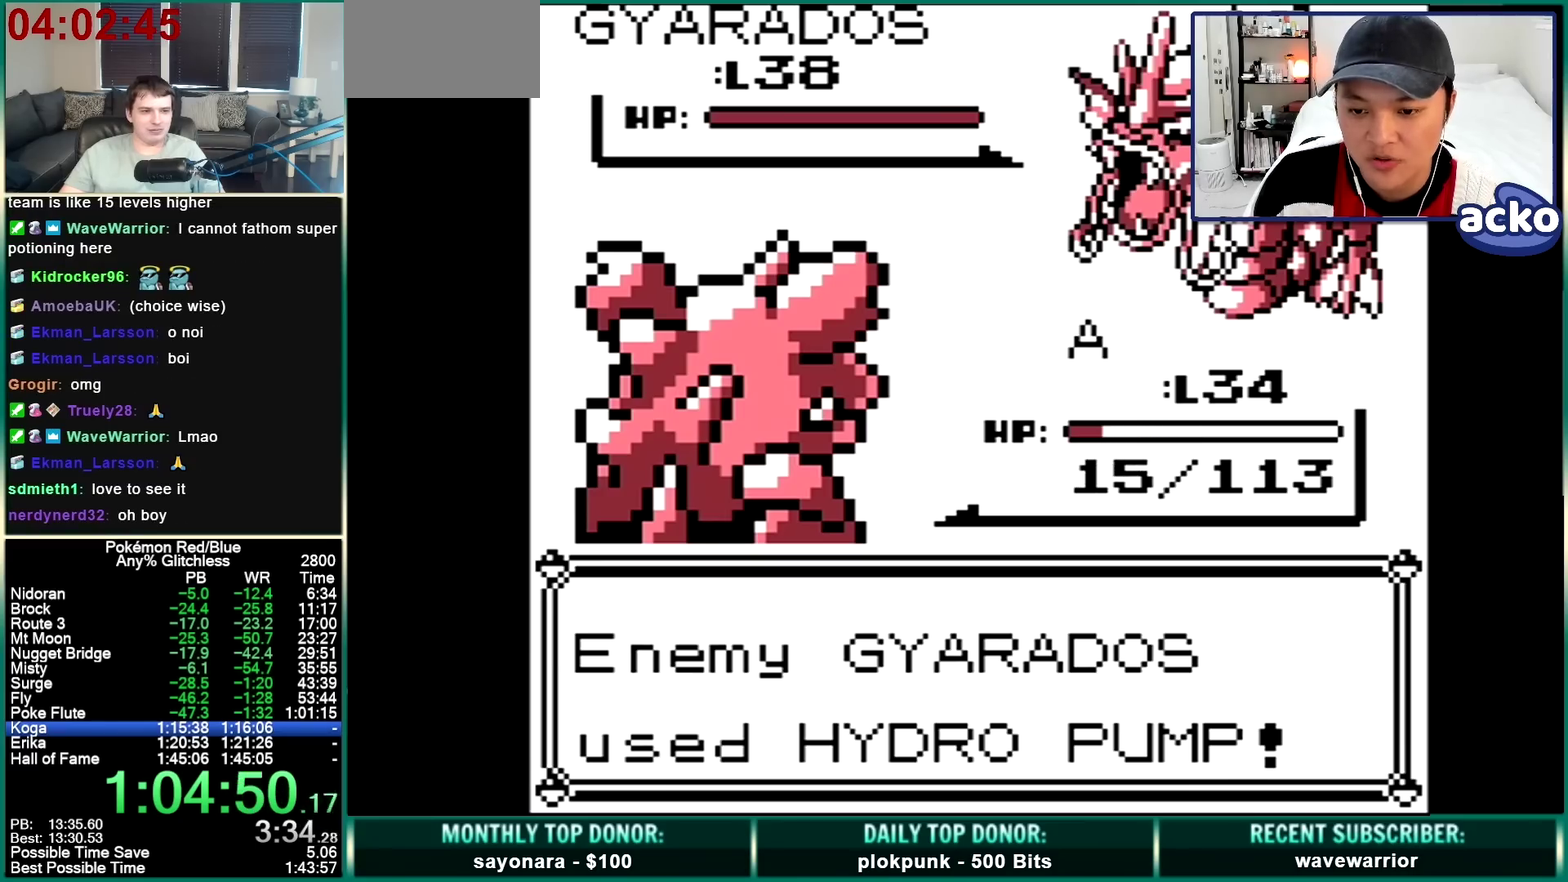
{"buttons": ["B"], "events": [[467, "B", "down"]]}
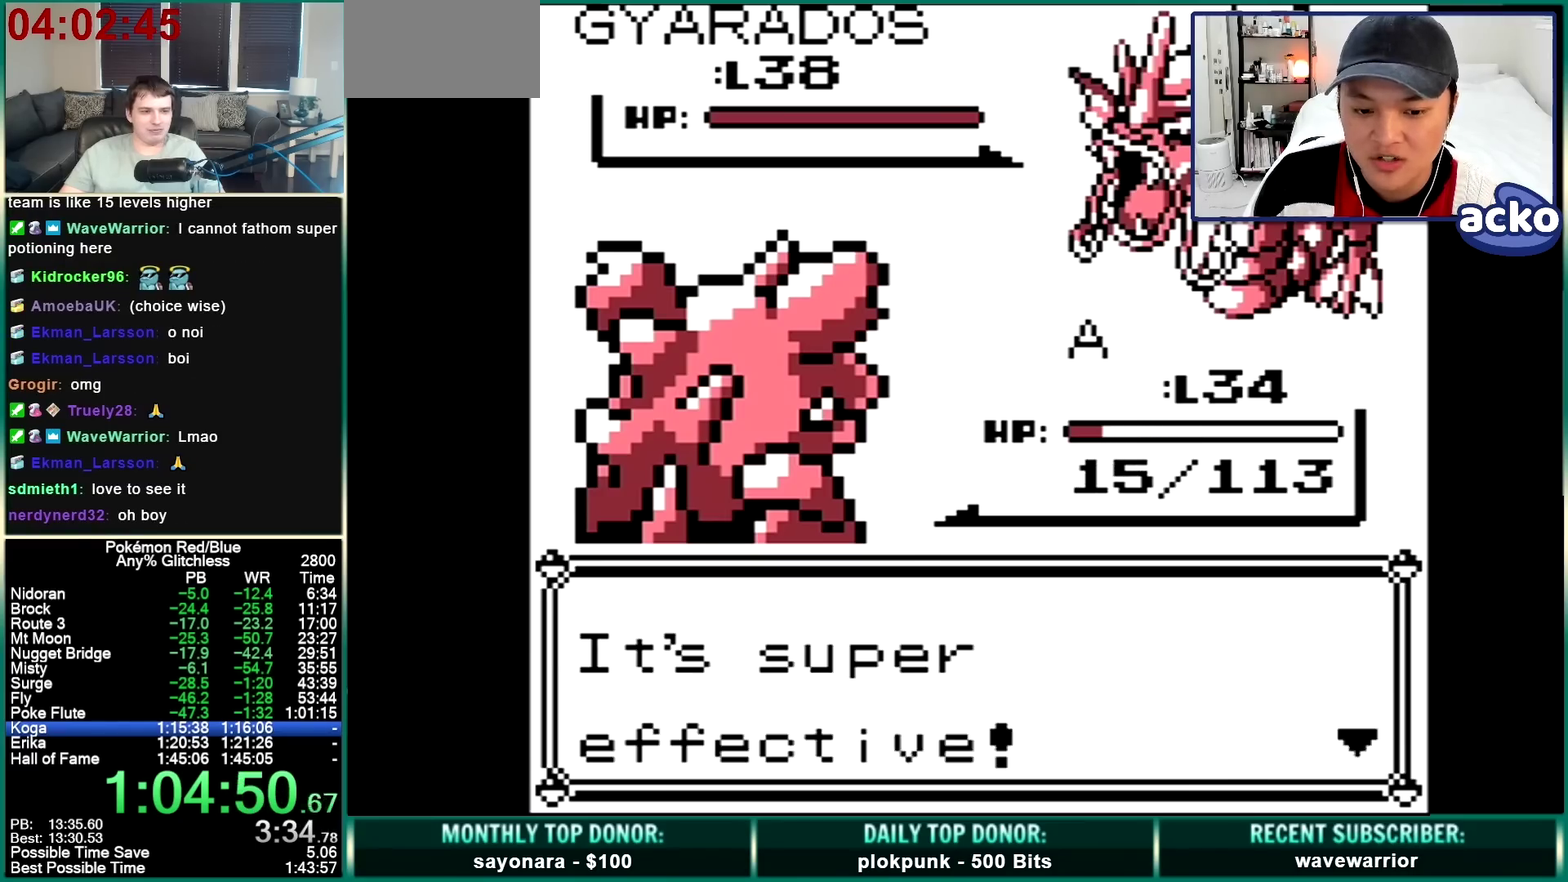
{"buttons": [], "events": [[67, "DPAD_UP", "down"], [100, "B", "up"], [233, "DPAD_UP", "up"], [400, "A", "down"], [467, "A", "up"]]}
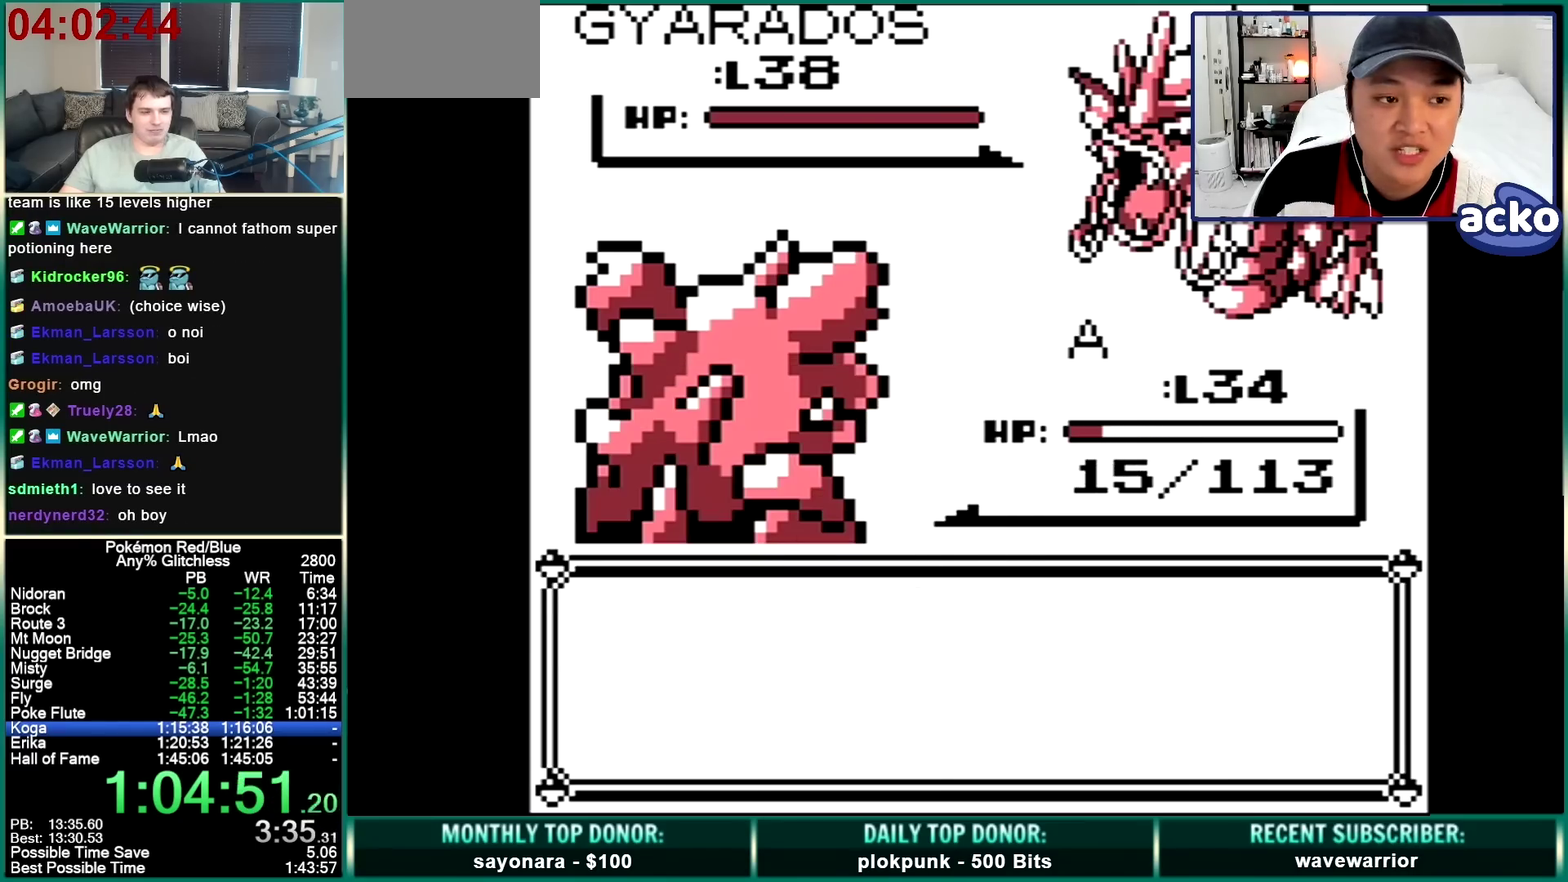
{"buttons": [], "events": [[167, "A", "down"], [233, "A", "up"]]}
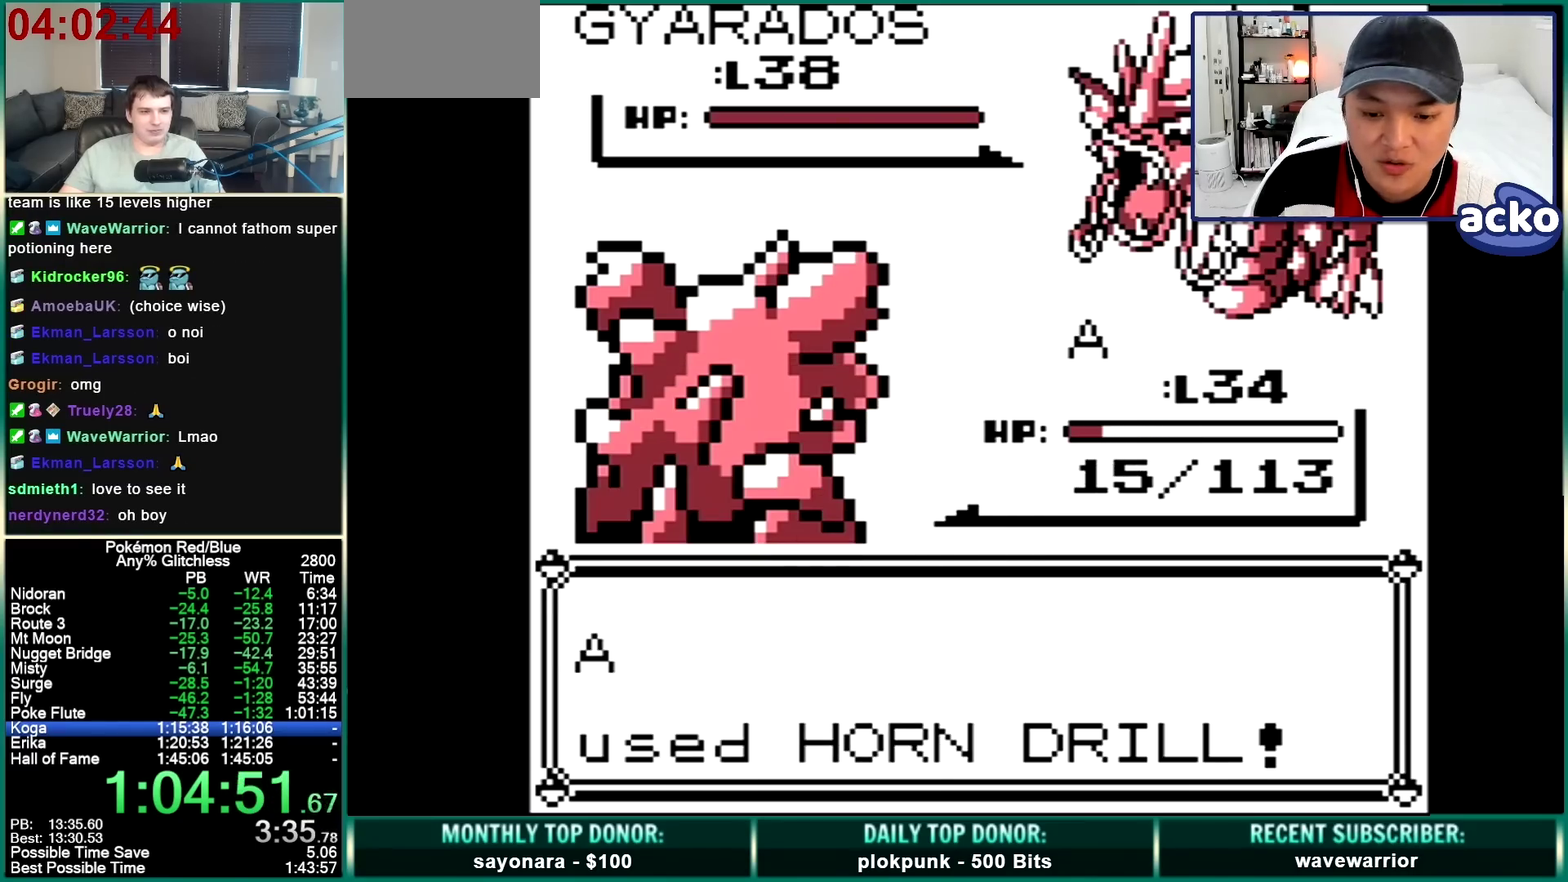
{"buttons": [], "events": []}
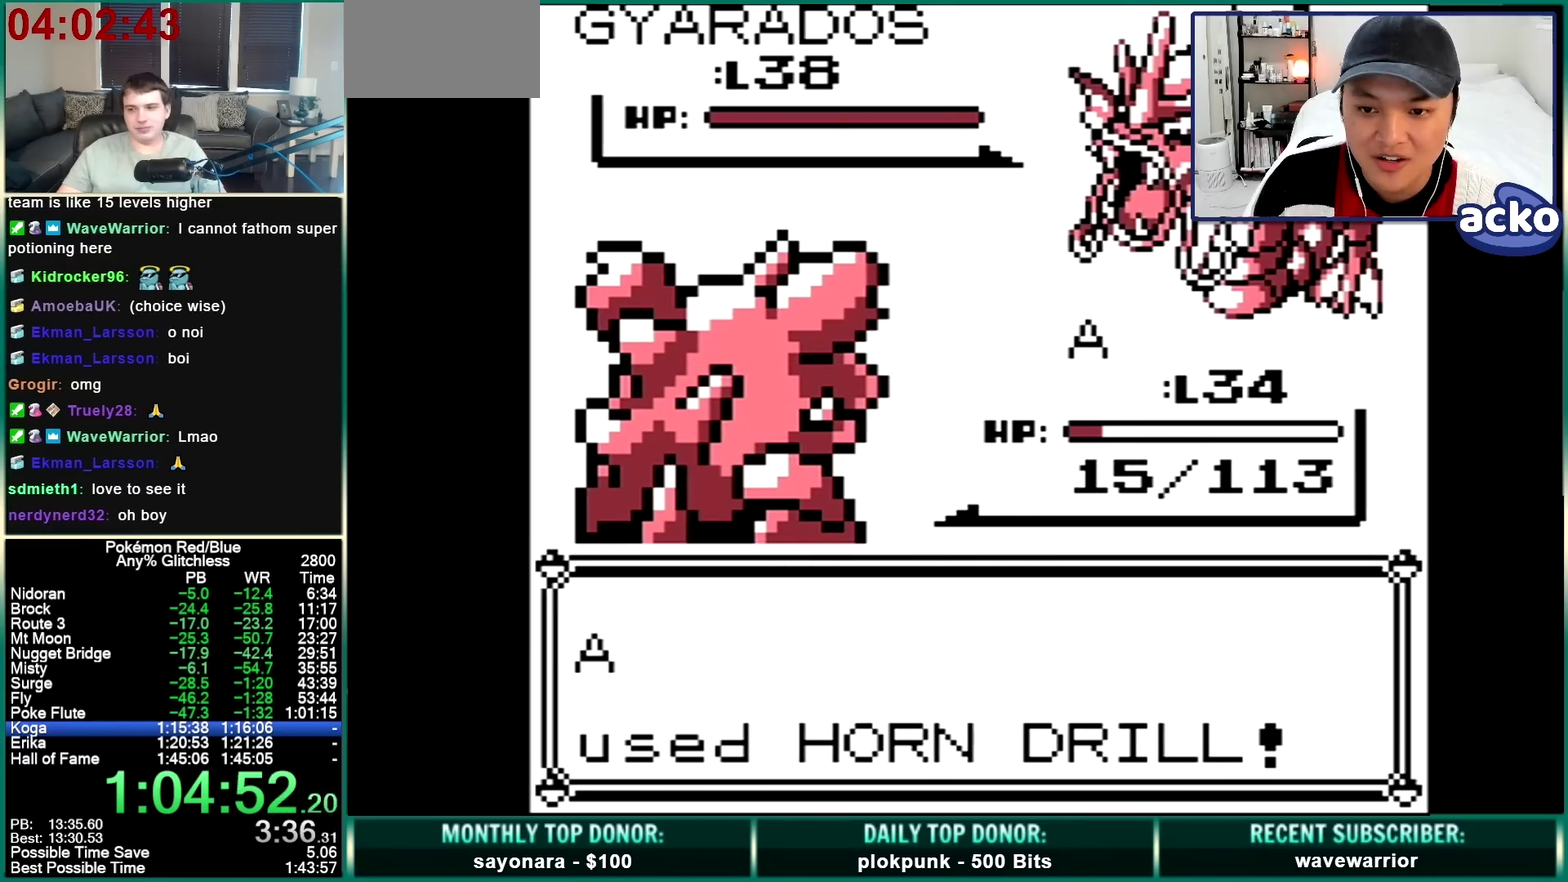
{"buttons": ["B"], "events": [[400, "A", "down"], [467, "A", "up"], [467, "B", "down"]]}
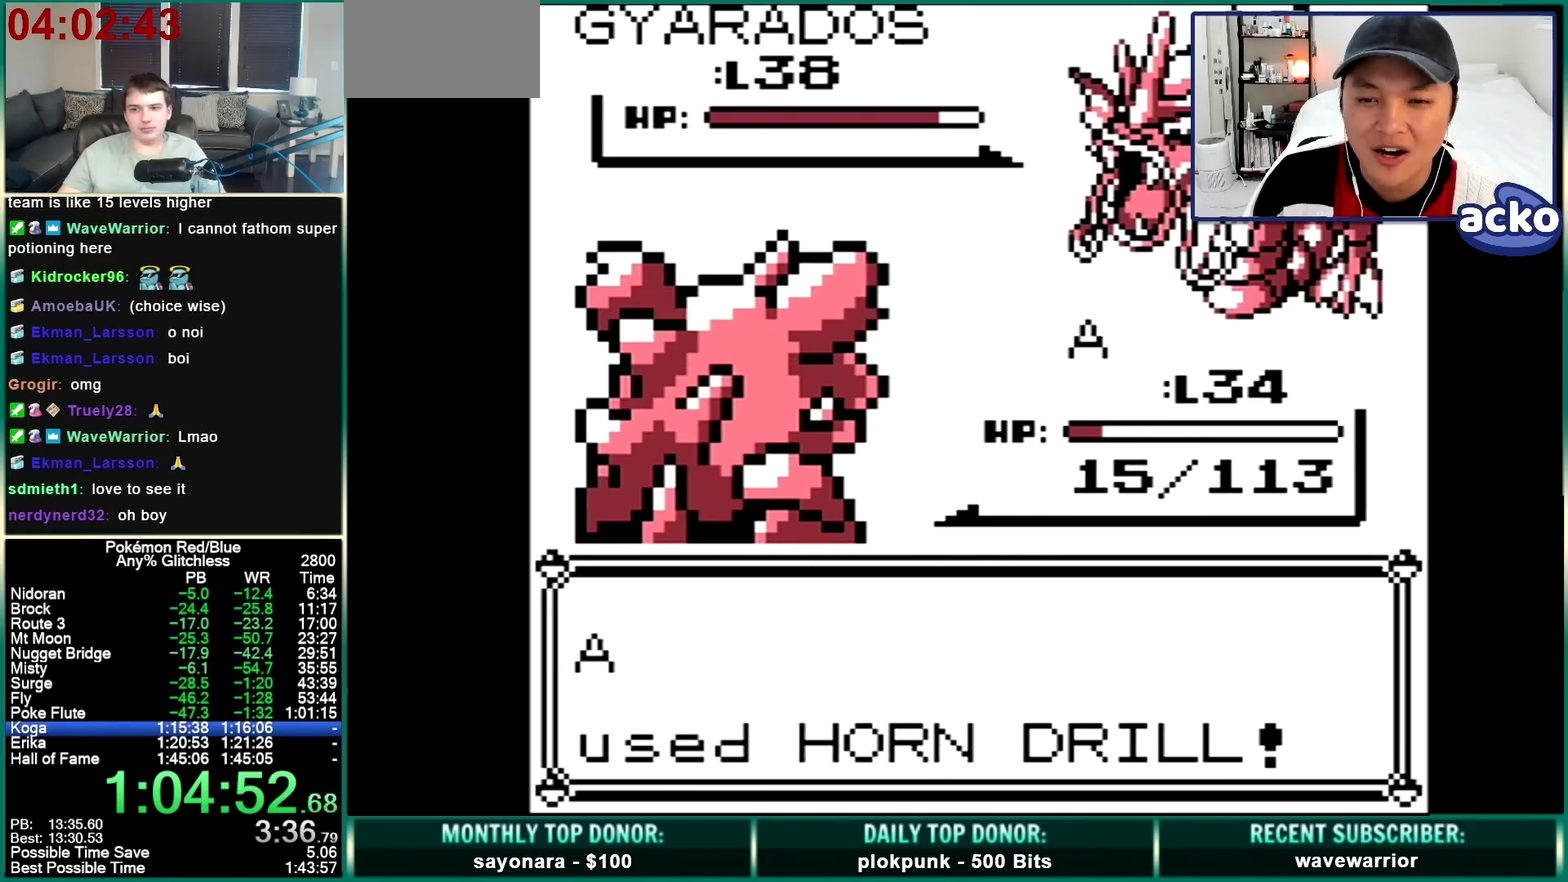
{"buttons": ["B"], "events": [[67, "A", "down"], [67, "B", "up"], [133, "A", "up"], [133, "B", "down"], [200, "A", "down"], [233, "B", "up"], [300, "A", "up"], [300, "B", "down"], [367, "A", "down"], [433, "A", "up"]]}
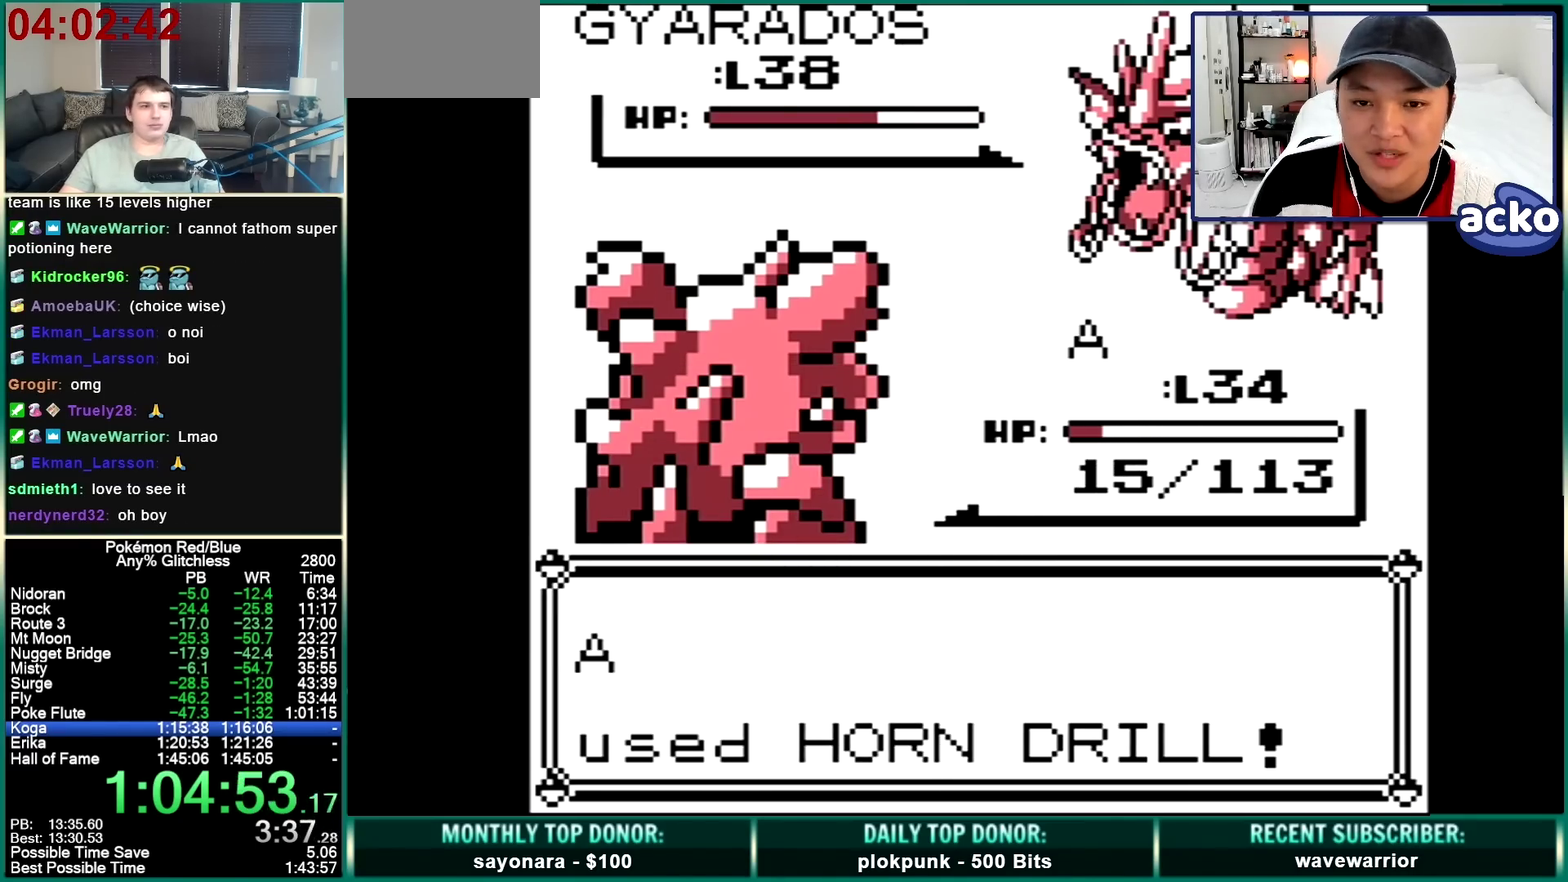
{"buttons": ["A", "B"], "events": [[167, "A", "down"], [167, "B", "up"], [233, "B", "down"], [267, "A", "up"], [333, "A", "down"], [333, "B", "up"], [400, "B", "down"]]}
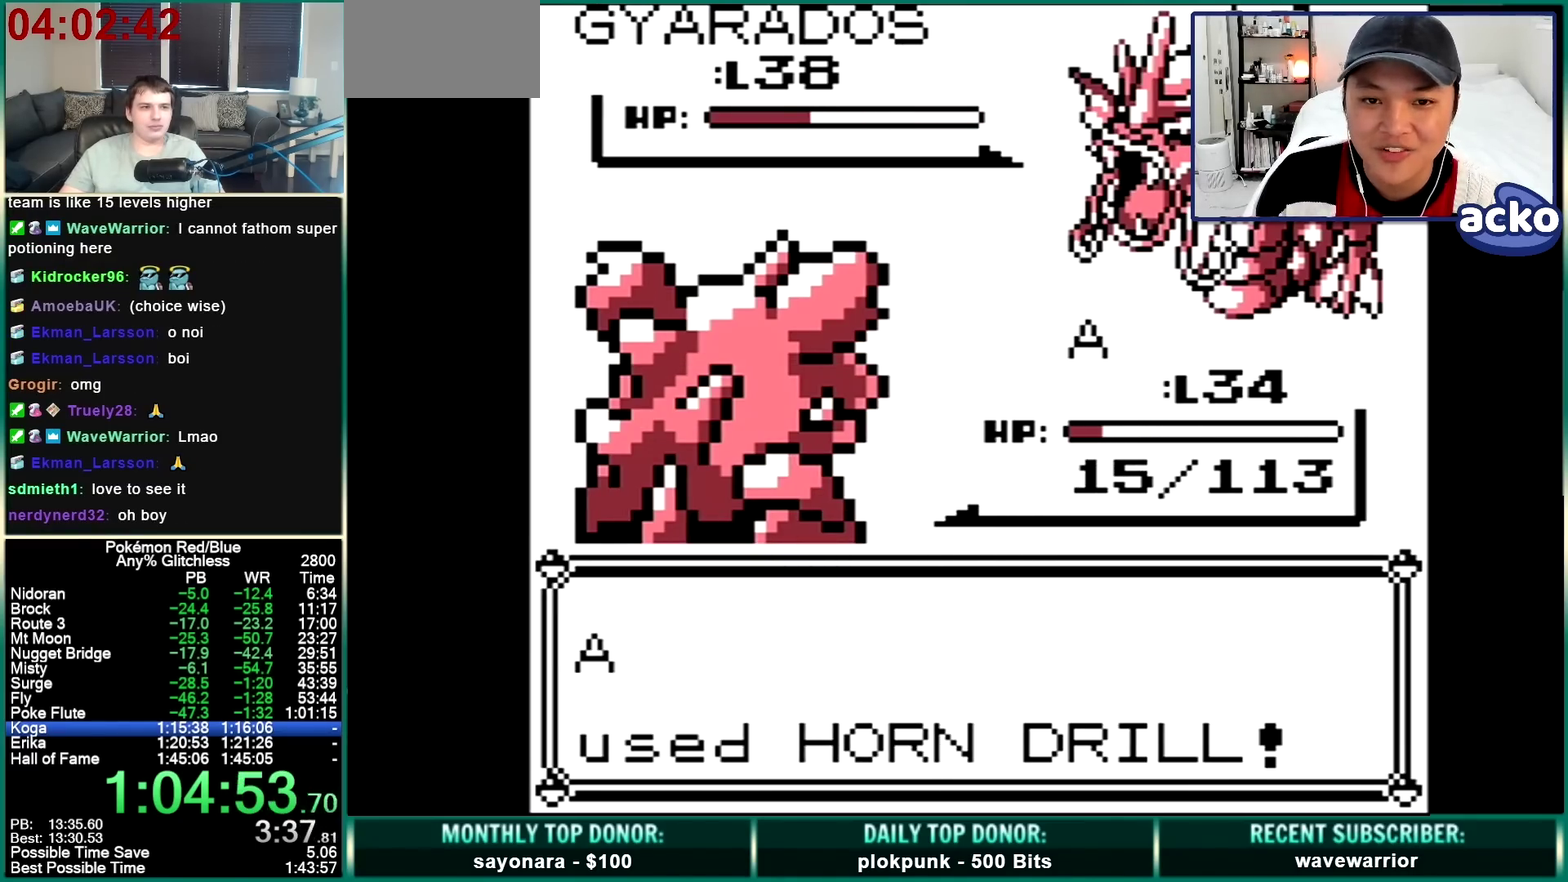
{"buttons": ["A", "B"], "events": [[33, "A", "up"], [100, "A", "down"], [100, "B", "up"], [167, "A", "up"], [167, "B", "down"], [233, "A", "down"], [233, "B", "up"], [333, "A", "up"], [333, "B", "down"], [400, "A", "down"], [433, "B", "up"], [500, "B", "down"]]}
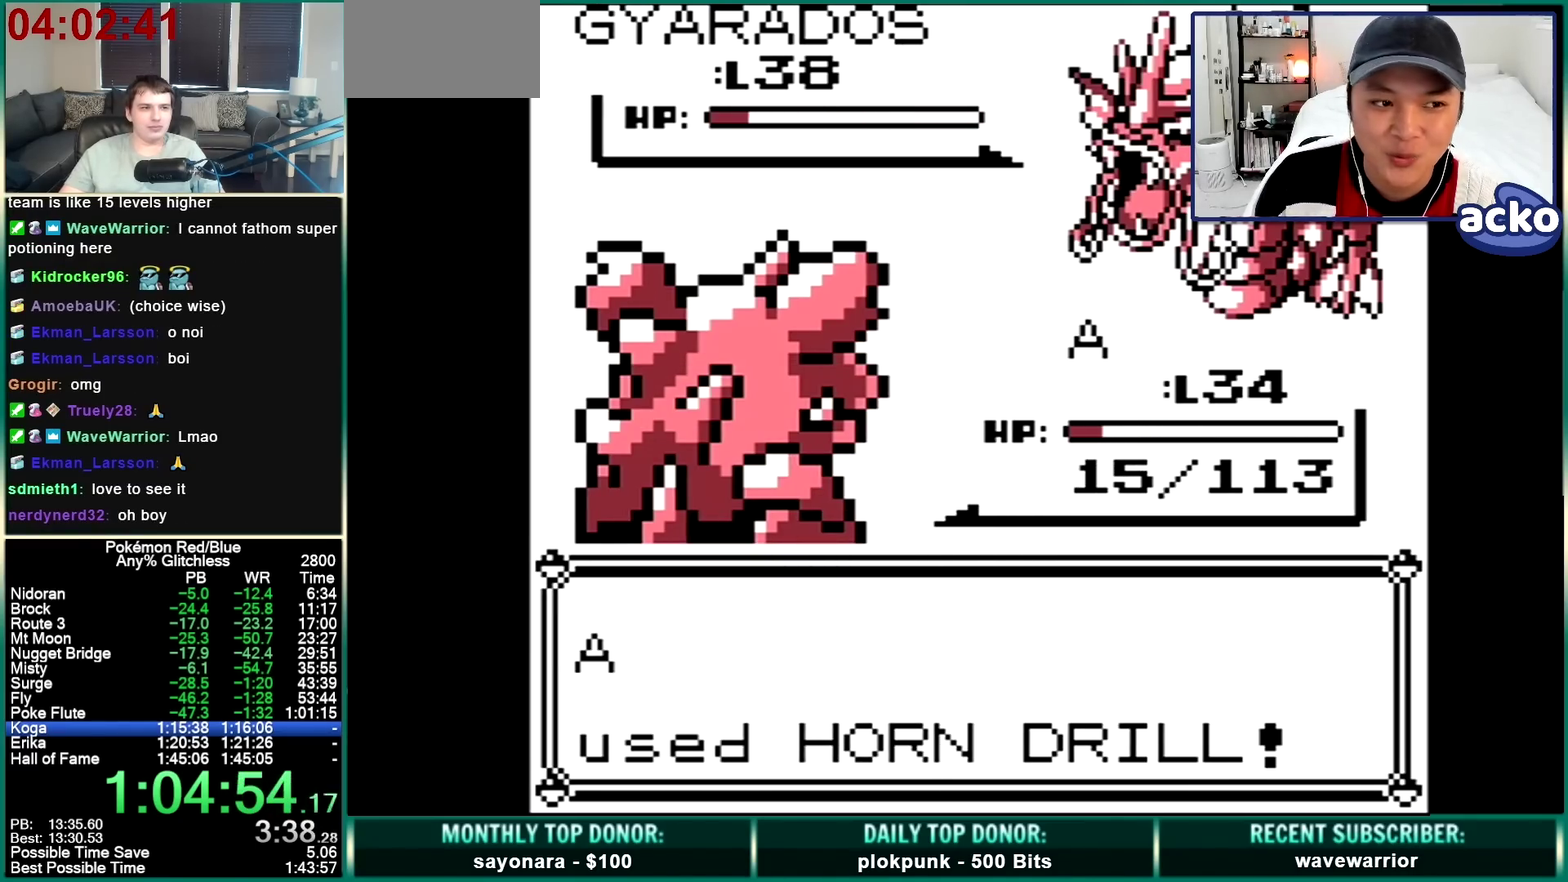
{"buttons": ["A"], "events": [[100, "A", "up"], [167, "A", "down"], [200, "B", "up"], [267, "A", "up"], [267, "B", "down"], [333, "A", "down"], [433, "A", "up"], [500, "A", "down"], [500, "B", "up"]]}
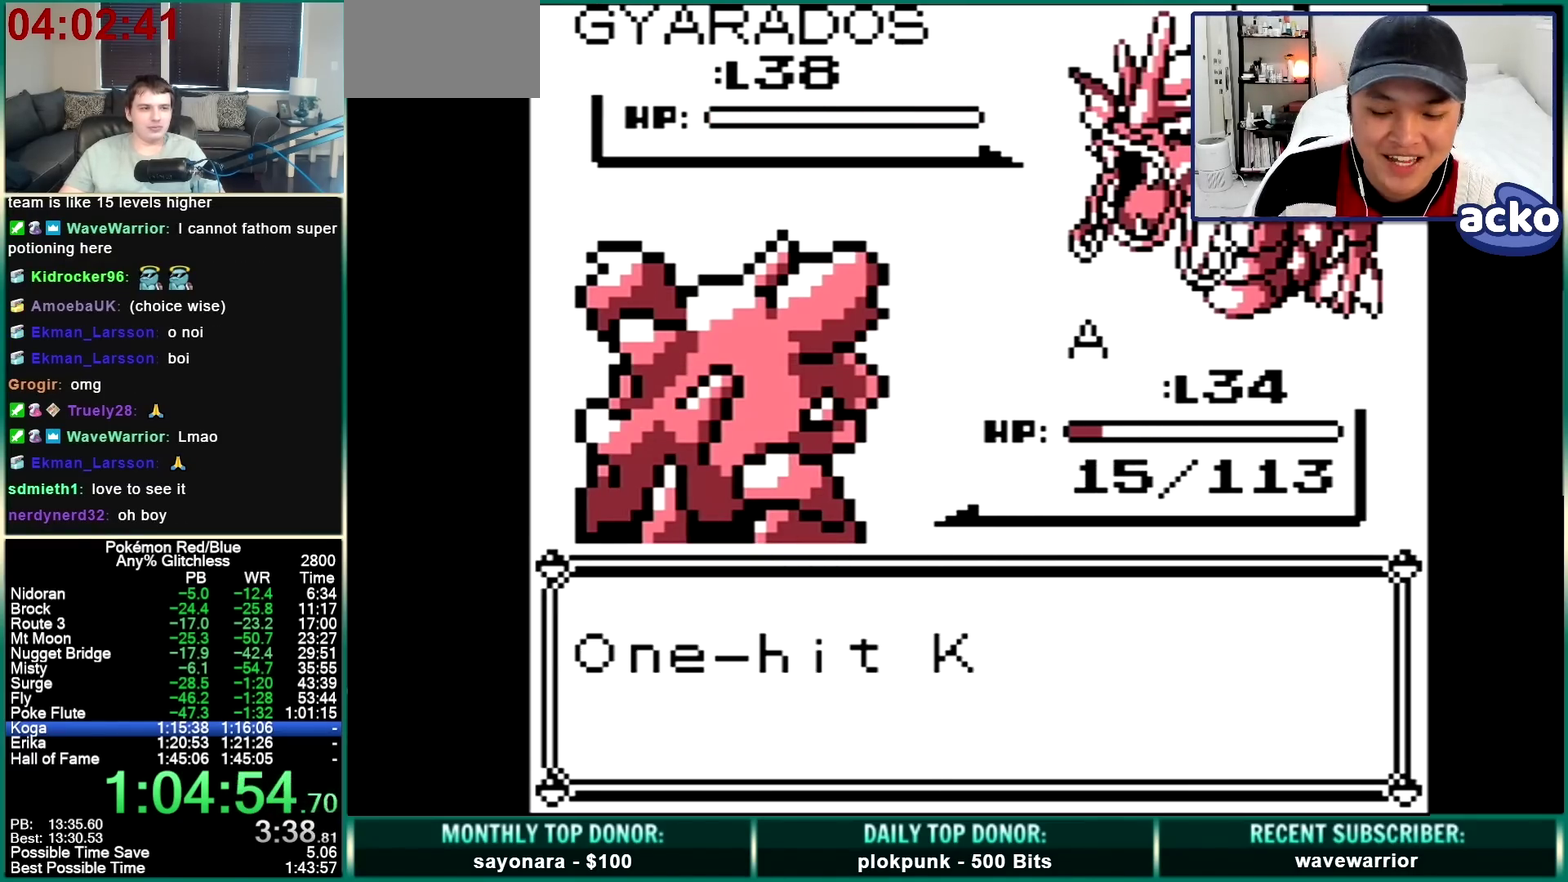
{"buttons": ["A"], "events": [[67, "A", "up"], [67, "B", "down"], [167, "A", "down"], [233, "A", "up"], [300, "A", "down"], [300, "B", "up"], [367, "A", "up"], [367, "B", "down"], [433, "A", "down"], [433, "B", "up"]]}